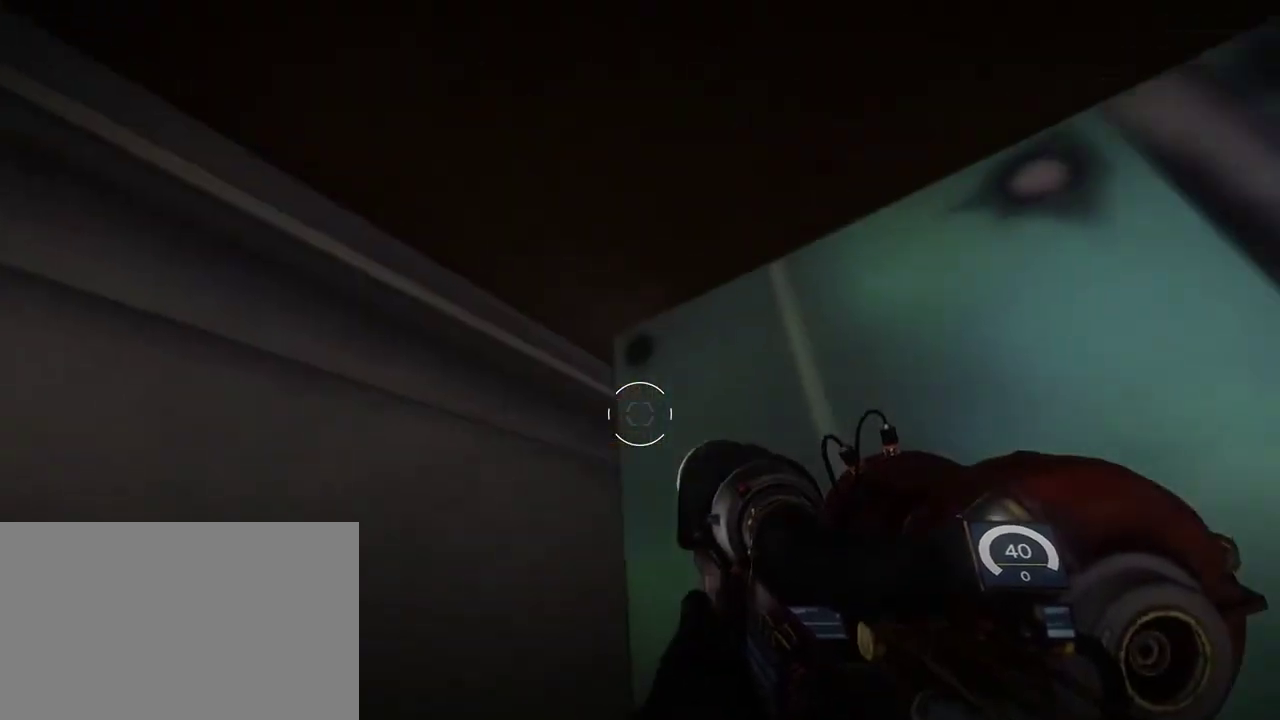
Gameplay with keyboard and mouse; each line is a JSON object with the keys and mouse buttons held at the frame after it. "events" lists presses ("down") and releases ("up") of "1", "2", "3", "4", "5", "a", "alt", "c", "ctrl", "d", "e", "f", "q", "r", "s", "shift", "space", "tab", "v", "w", "x", "z", "mouse_left", "mouse_middle", "mouse_right", "mouse_wheel_up" and "mouse_wheel_down" between this image and that frame as [ms after this image, input, new state], when the widget could be followed in between. "mouse_left", "mouse_middle", "mouse_right", "mouse_wheel_up", "mouse_wheel_down" = the "left", "middle", "right", "wheel_up", "wheel_down" buttons of the "mouse" list. No other keys are recorded. Not read: mouse_move.
{"keys": [], "mouse": [], "events": []}
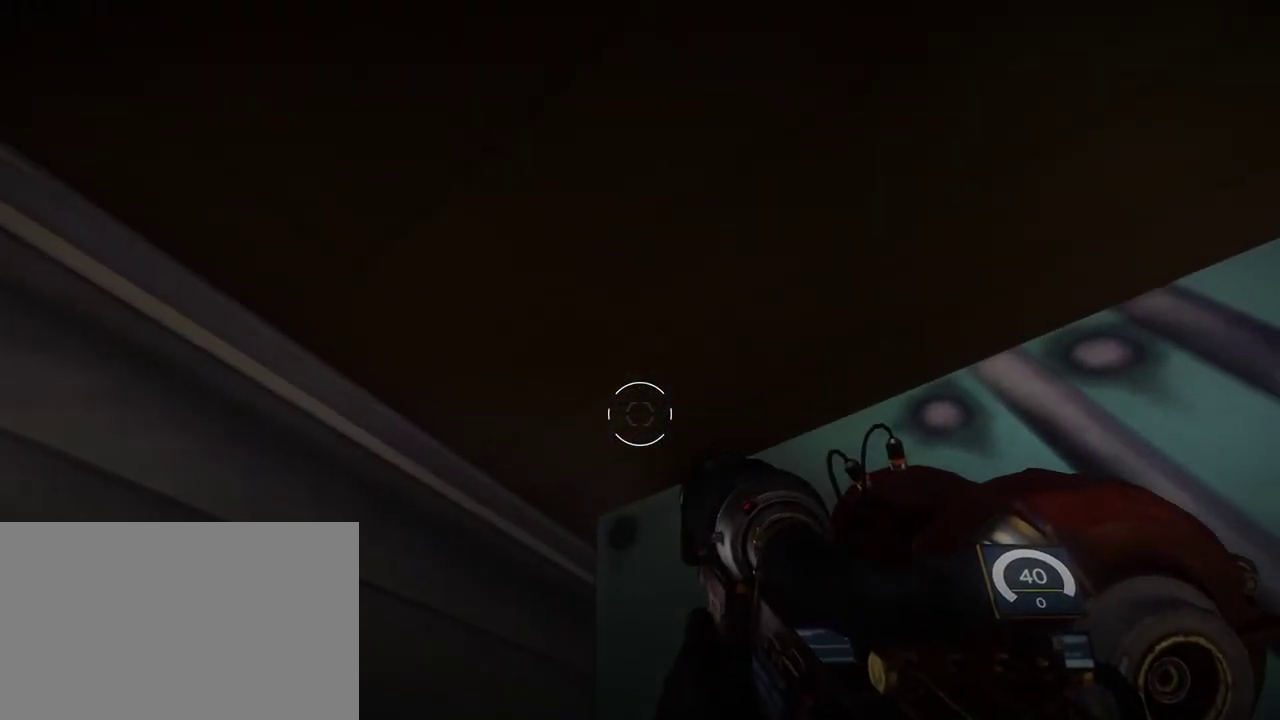
{"keys": [], "mouse": [], "events": []}
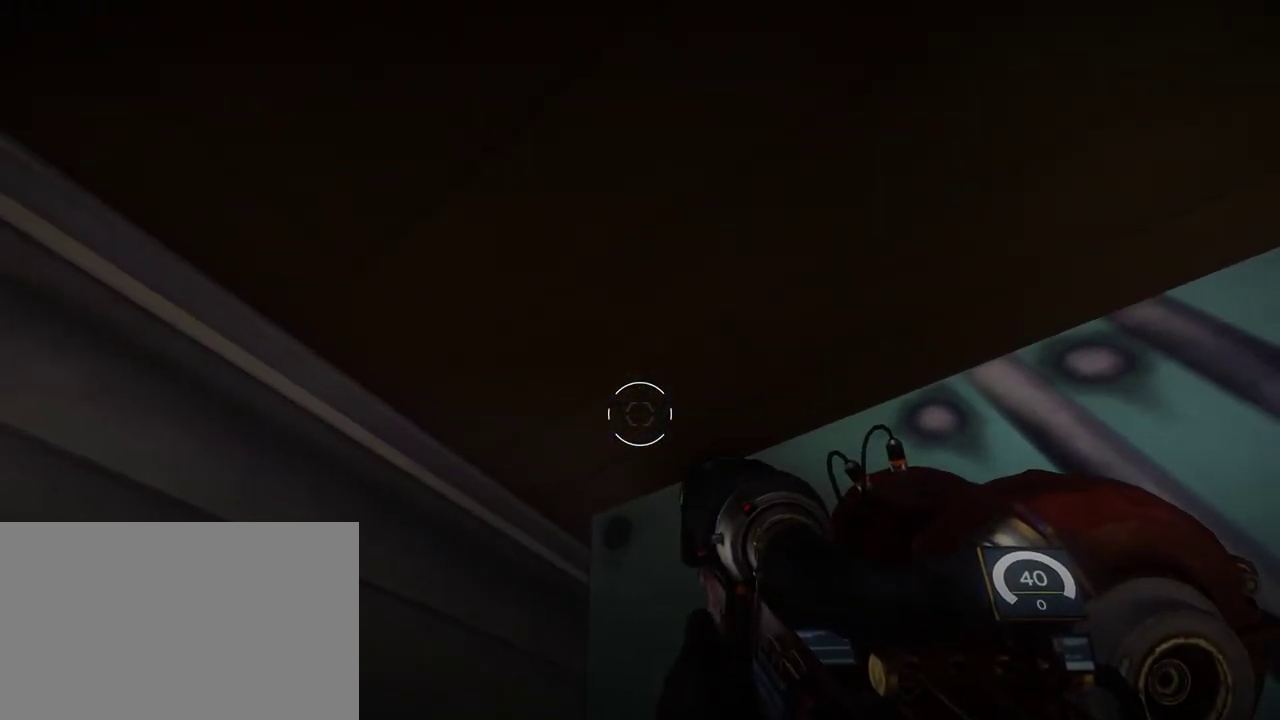
{"keys": [], "mouse": [], "events": []}
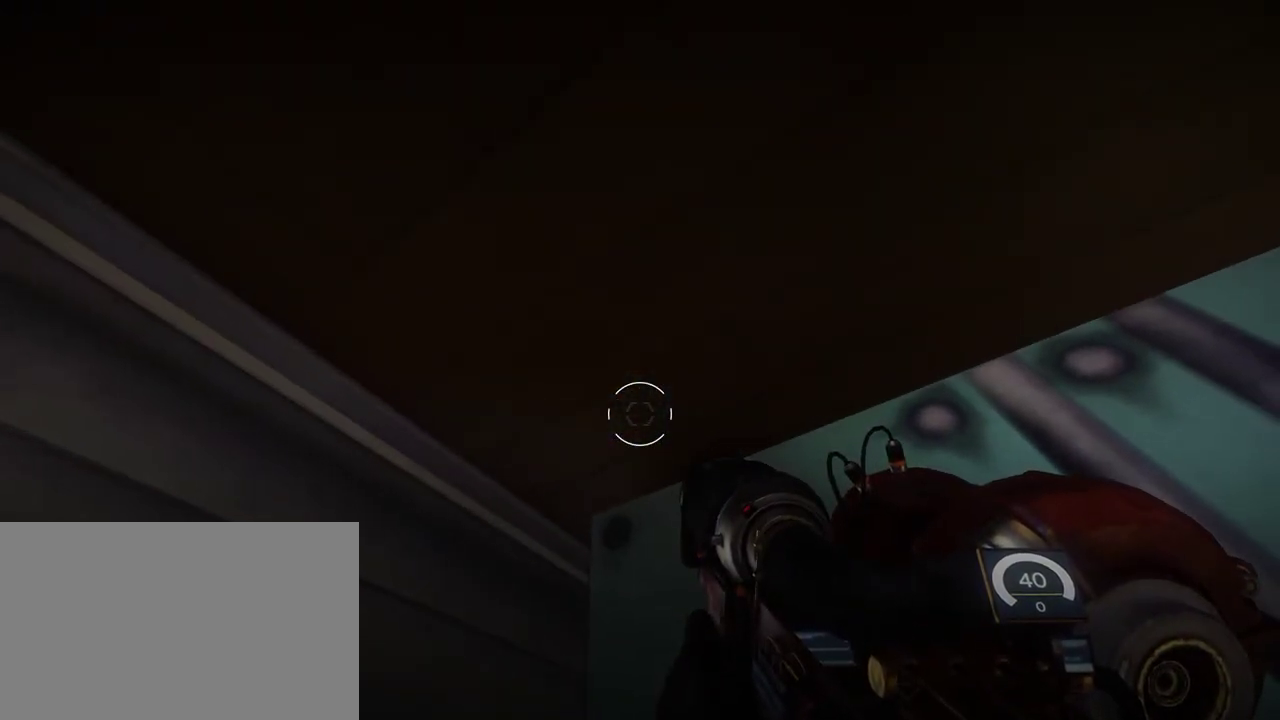
{"keys": ["shift", "w"], "mouse": [], "events": [[150, "shift", "down"], [150, "w", "down"], [200, "mouse_left", "down"], [300, "mouse_left", "up"]]}
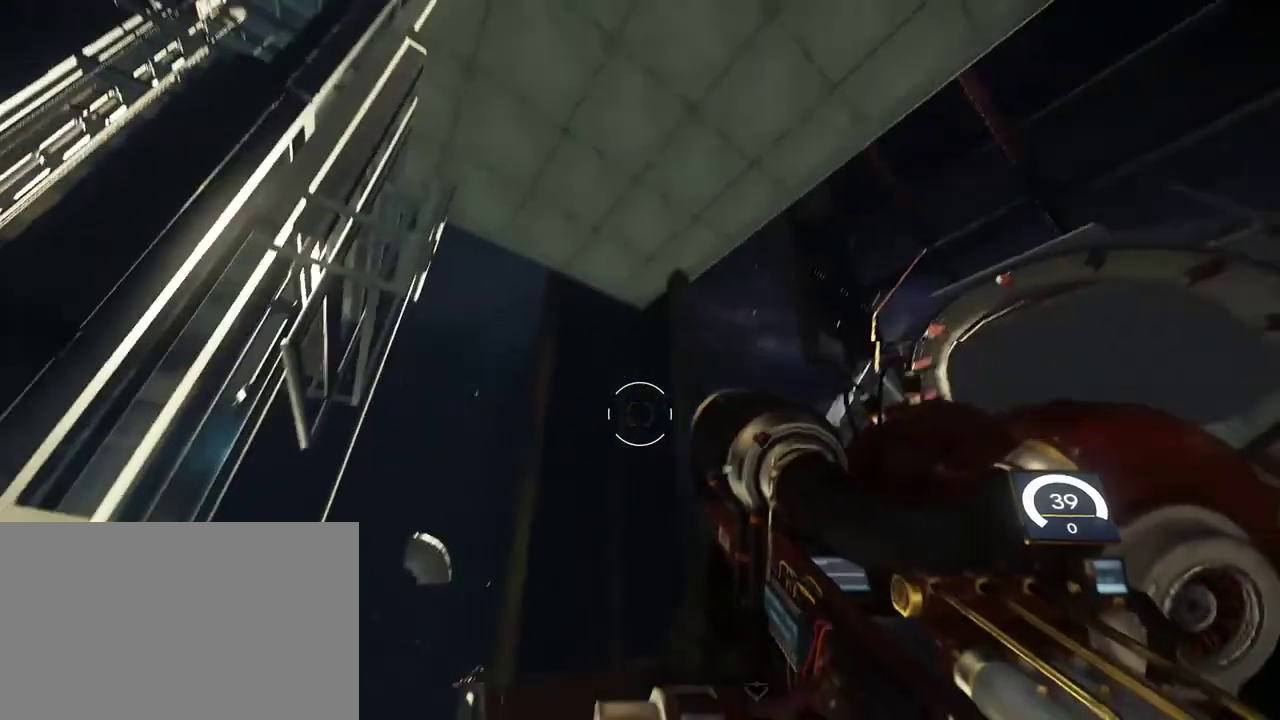
{"keys": ["shift", "w"], "mouse": [], "events": []}
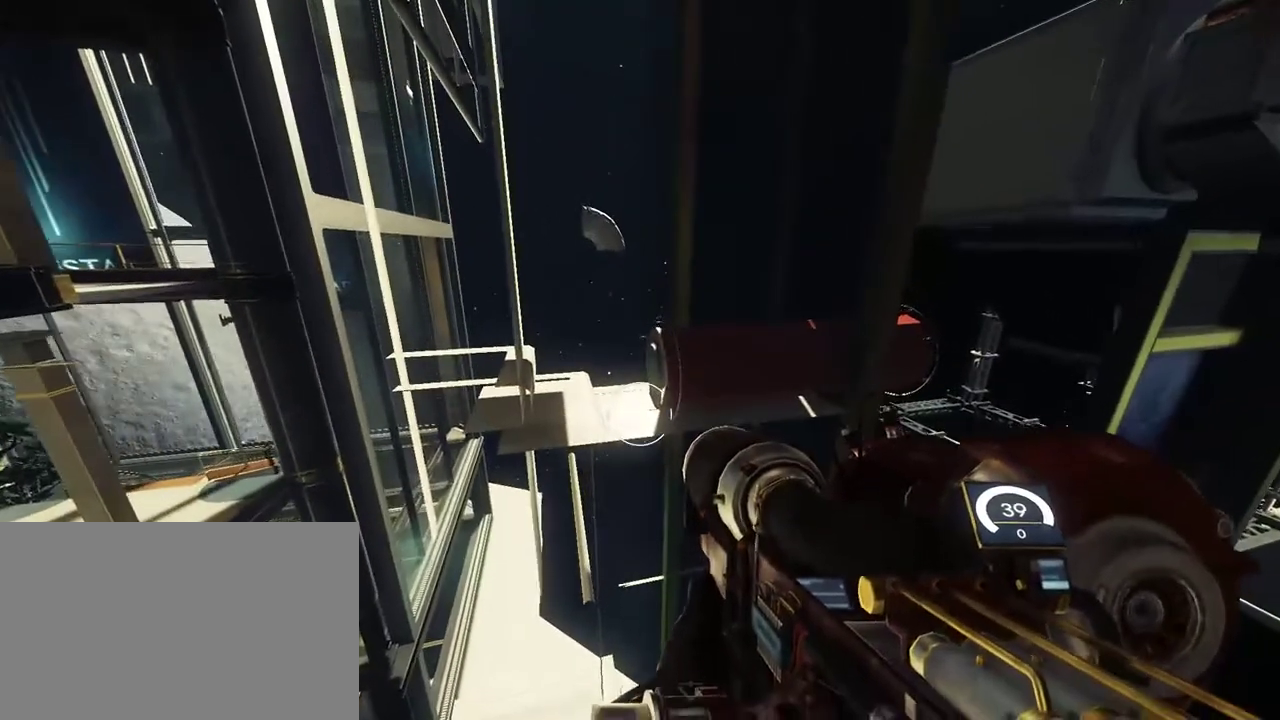
{"keys": ["shift", "w"], "mouse": [], "events": []}
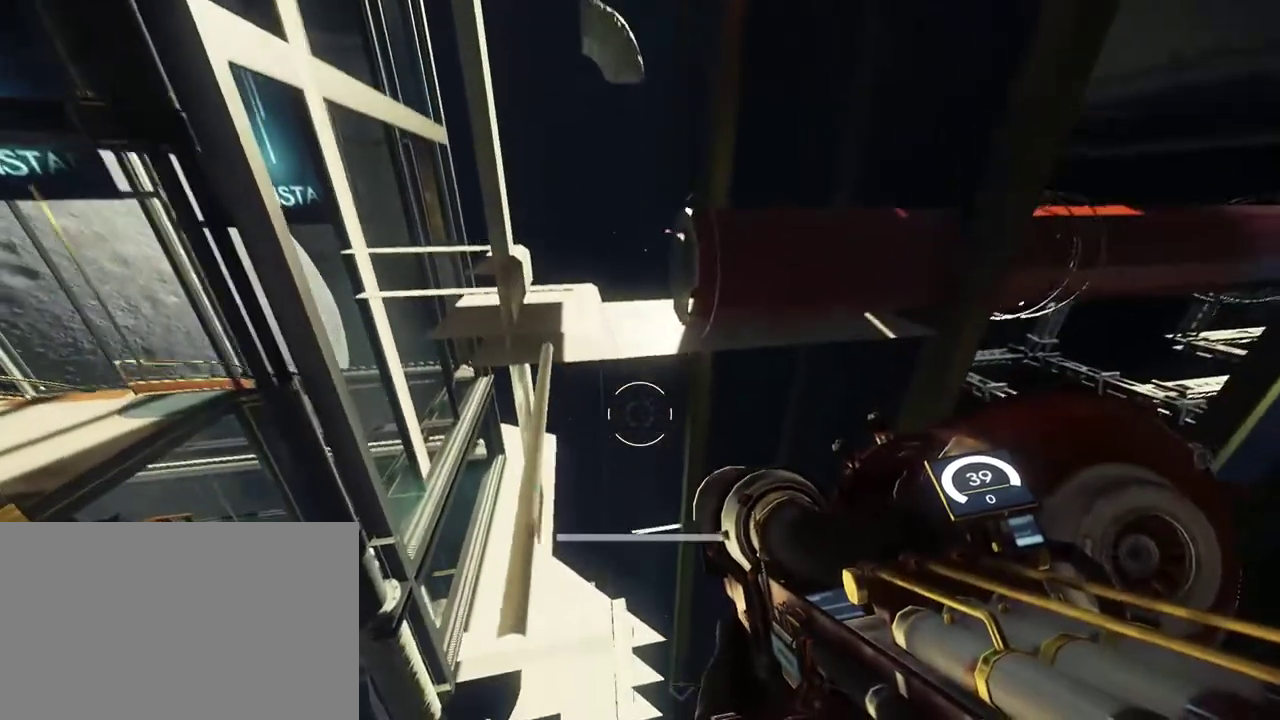
{"keys": ["a", "shift"], "mouse": [], "events": [[50, "w", "up"], [267, "a", "down"], [300, "w", "down"], [383, "w", "up"]]}
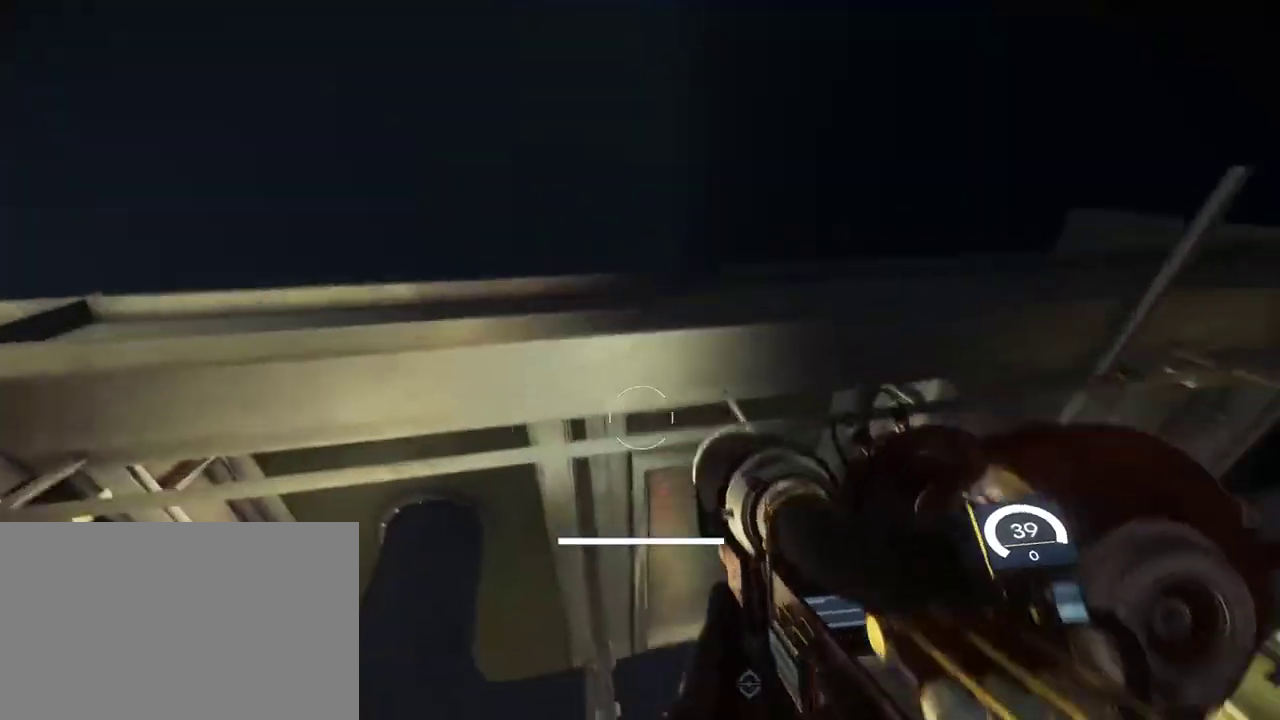
{"keys": [], "mouse": [], "events": [[50, "a", "up"], [167, "shift", "up"]]}
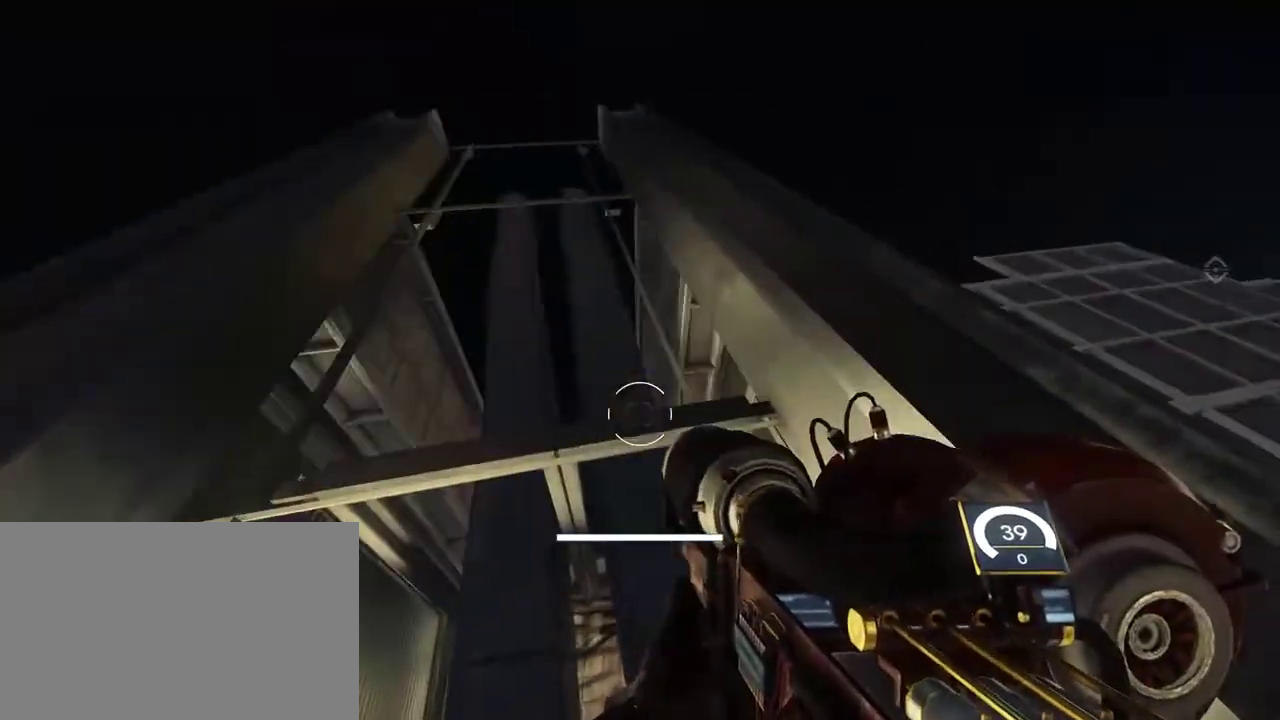
{"keys": [], "mouse": [], "events": []}
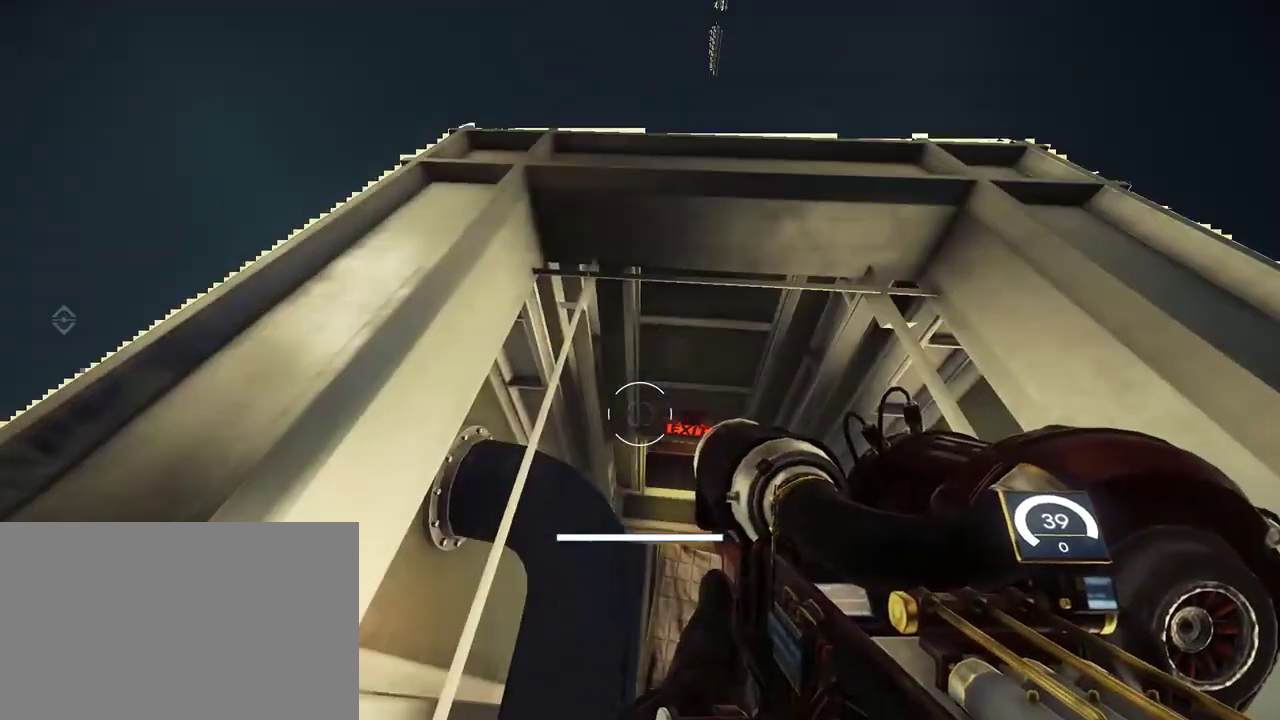
{"keys": ["w"], "mouse": [], "events": [[367, "w", "down"]]}
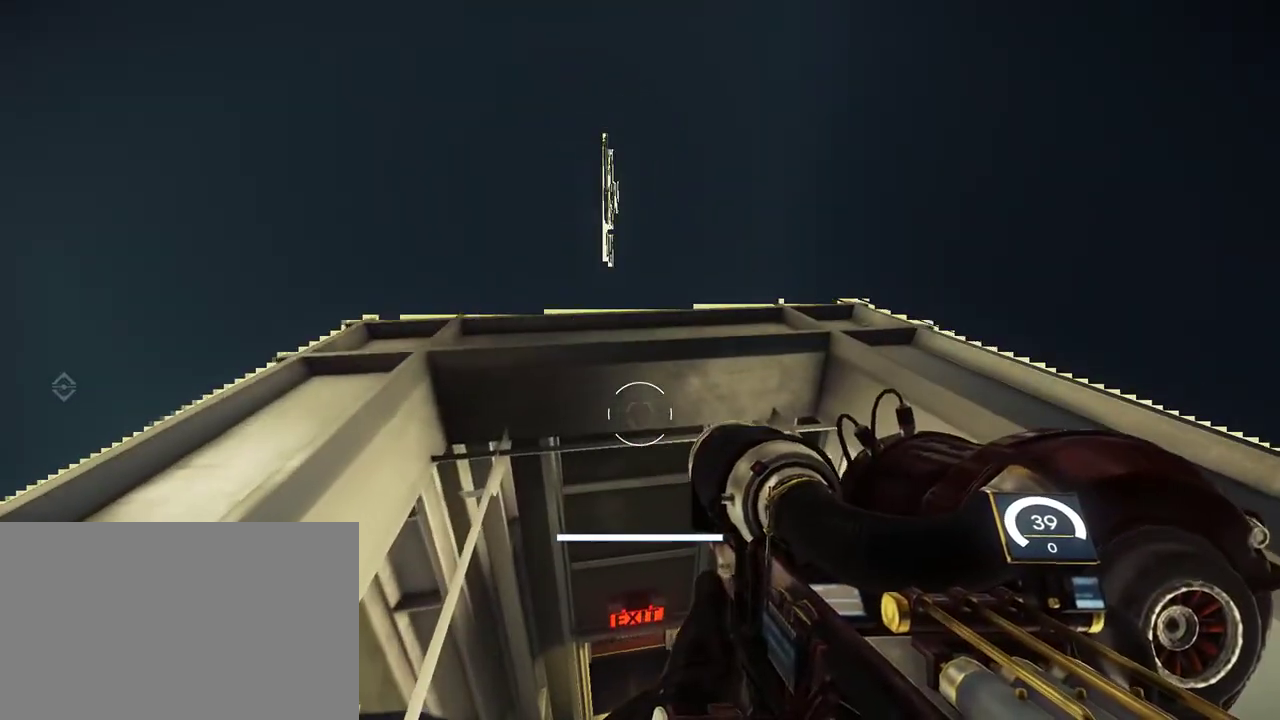
{"keys": ["w"], "mouse": [], "events": []}
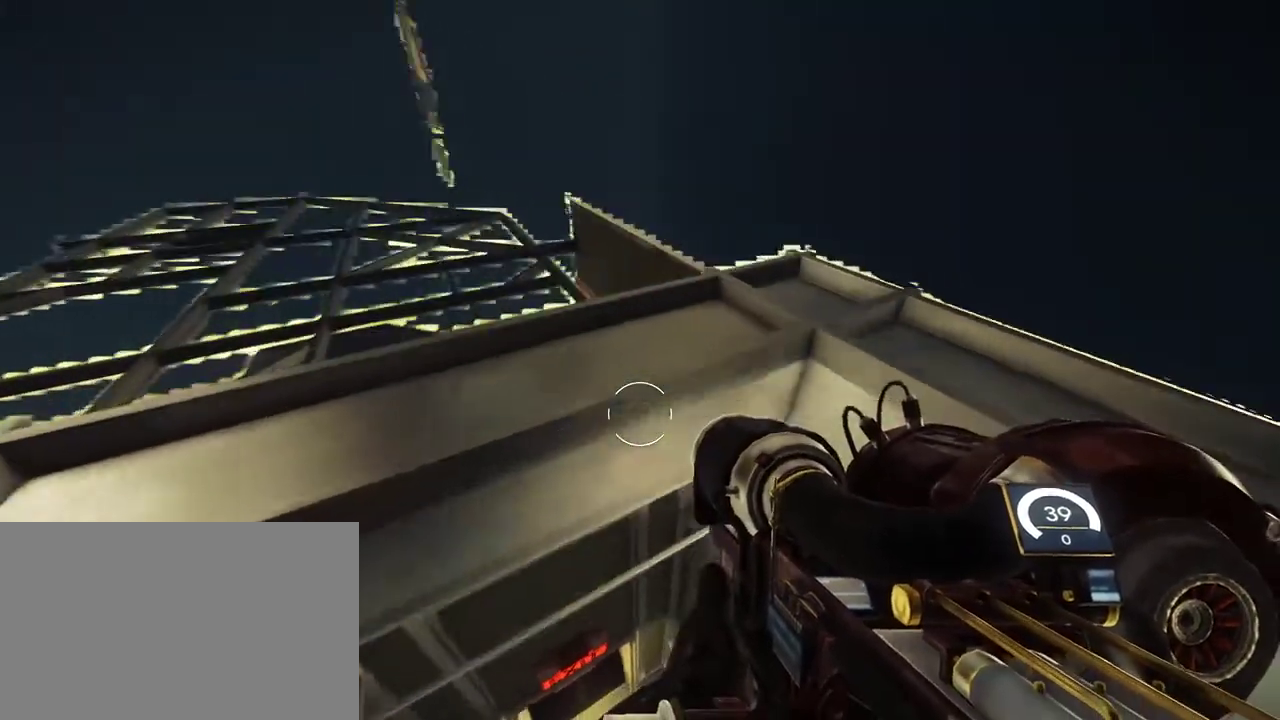
{"keys": [], "mouse": [], "events": [[217, "w", "up"]]}
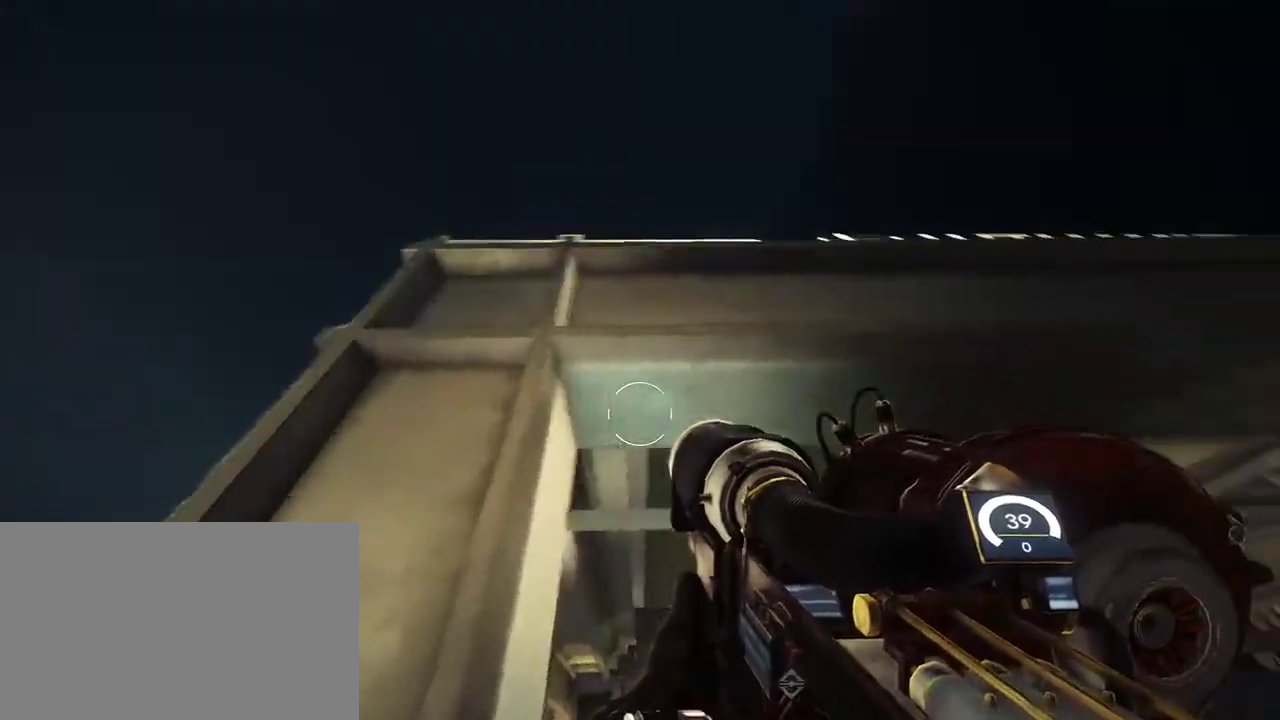
{"keys": [], "mouse": [], "events": []}
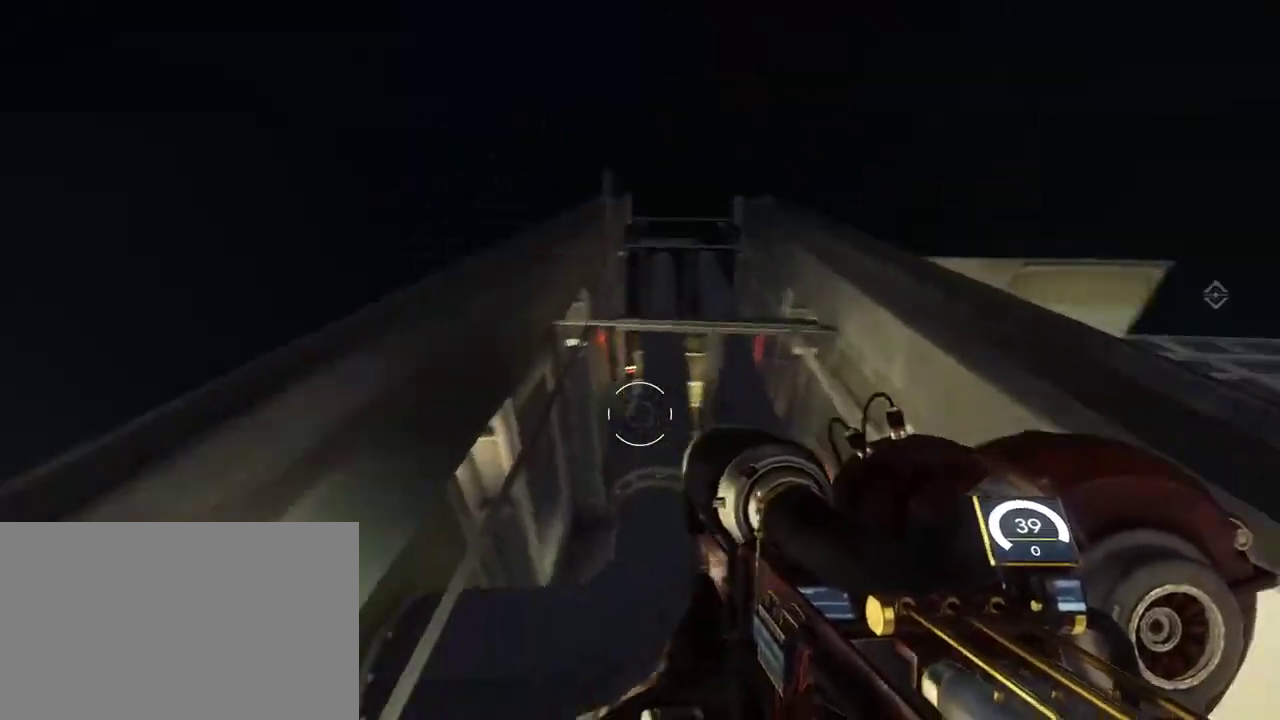
{"keys": [], "mouse": [], "events": []}
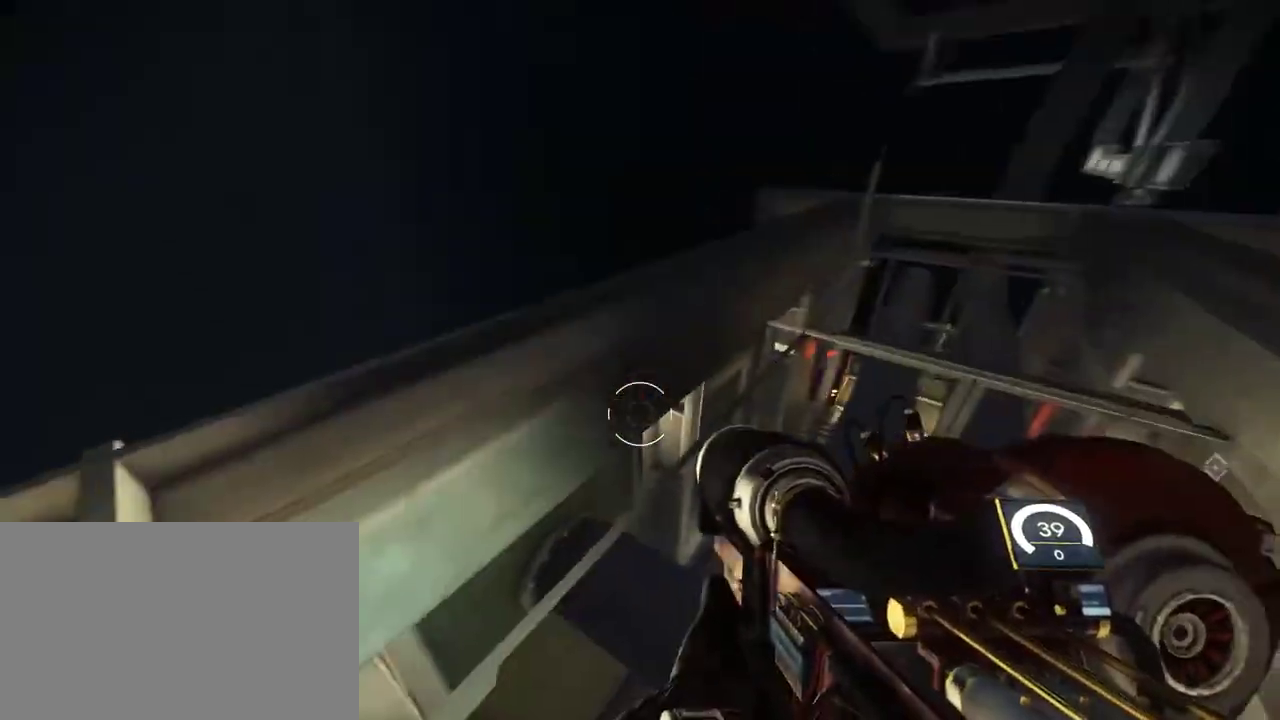
{"keys": [], "mouse": [], "events": []}
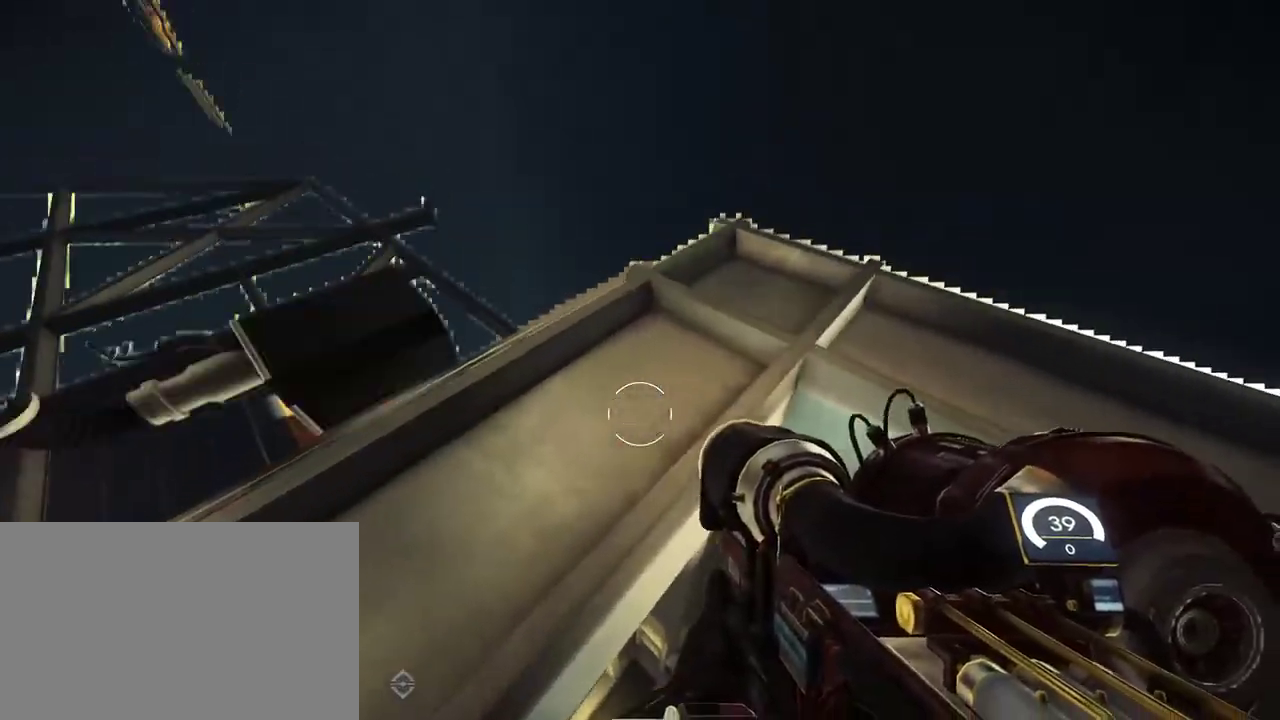
{"keys": [], "mouse": [], "events": []}
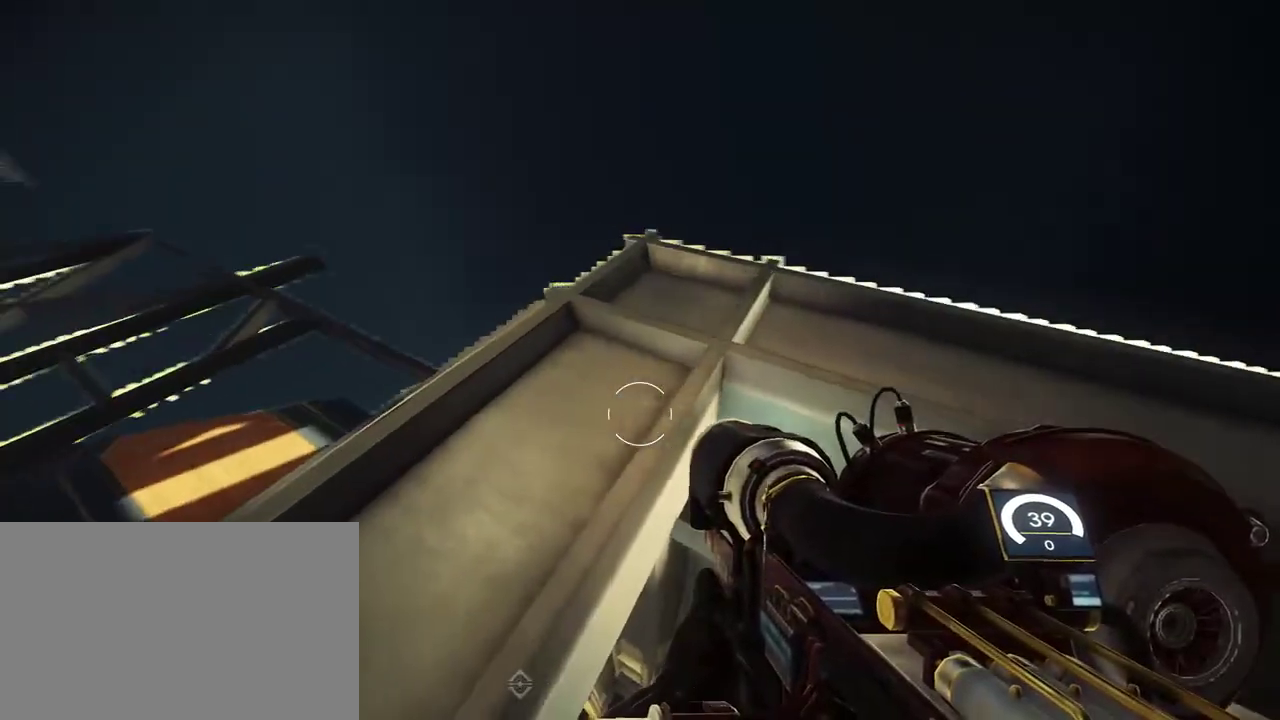
{"keys": ["s"], "mouse": [], "events": [[500, "s", "down"]]}
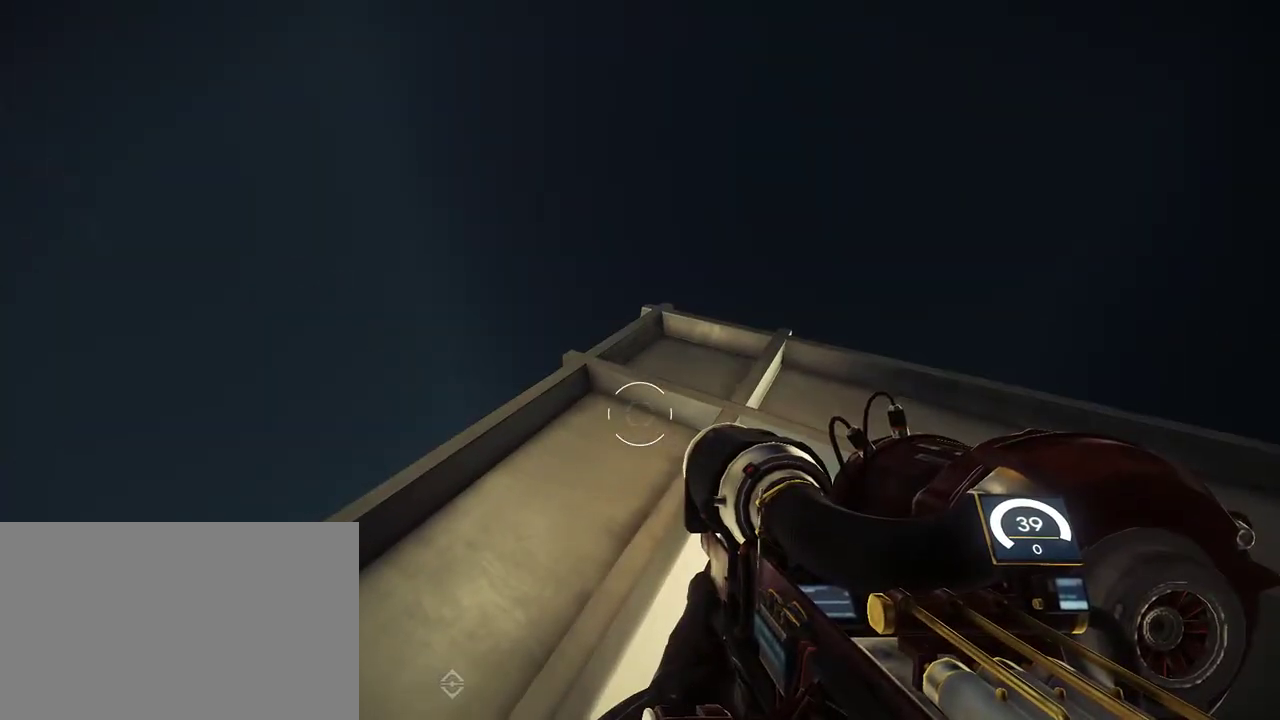
{"keys": ["w"], "mouse": [], "events": [[133, "d", "down"], [317, "s", "up"], [450, "d", "up"], [450, "w", "down"]]}
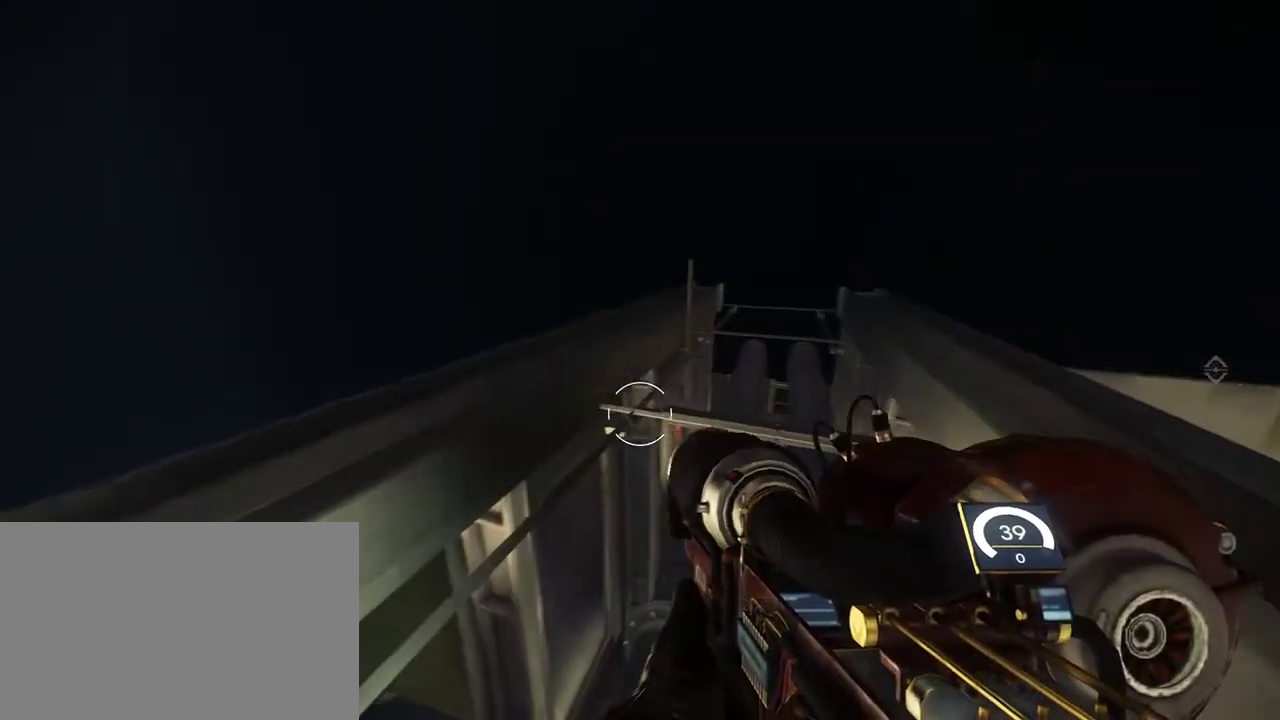
{"keys": ["d", "w"], "mouse": [], "events": [[200, "d", "down"]]}
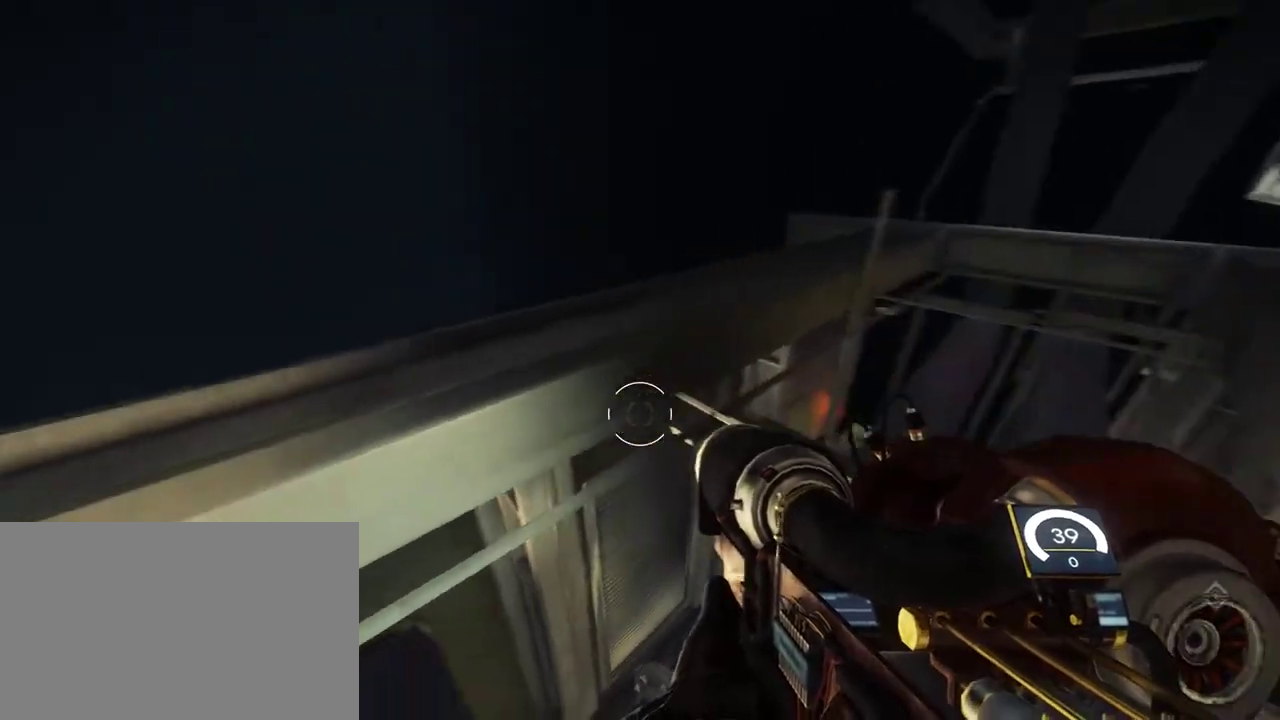
{"keys": [], "mouse": [], "events": [[50, "w", "up"], [267, "d", "up"]]}
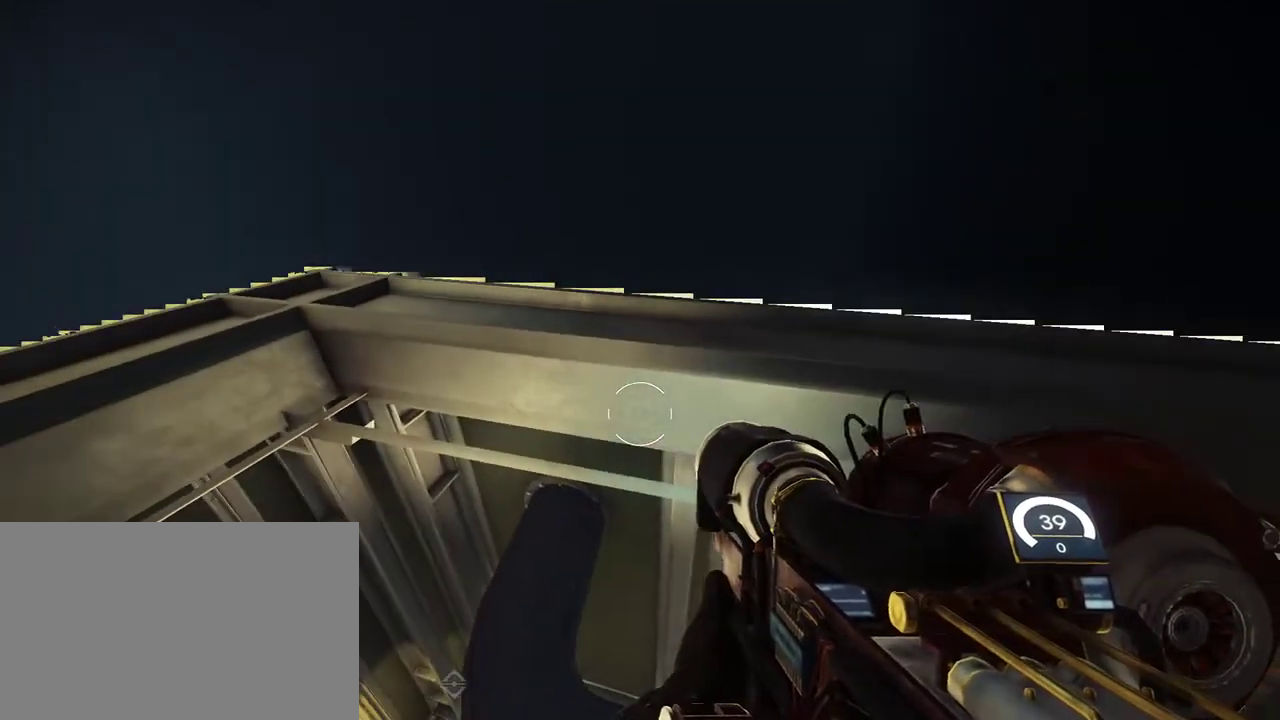
{"keys": [], "mouse": [], "events": []}
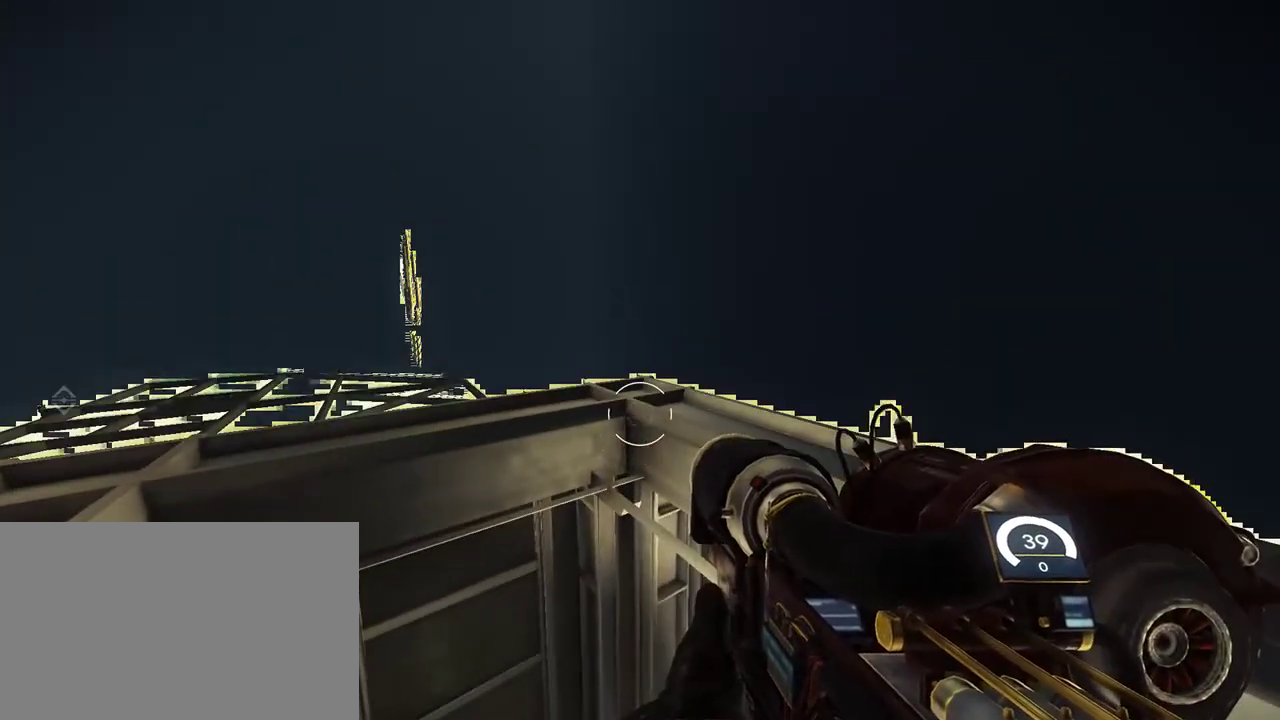
{"keys": [], "mouse": [], "events": []}
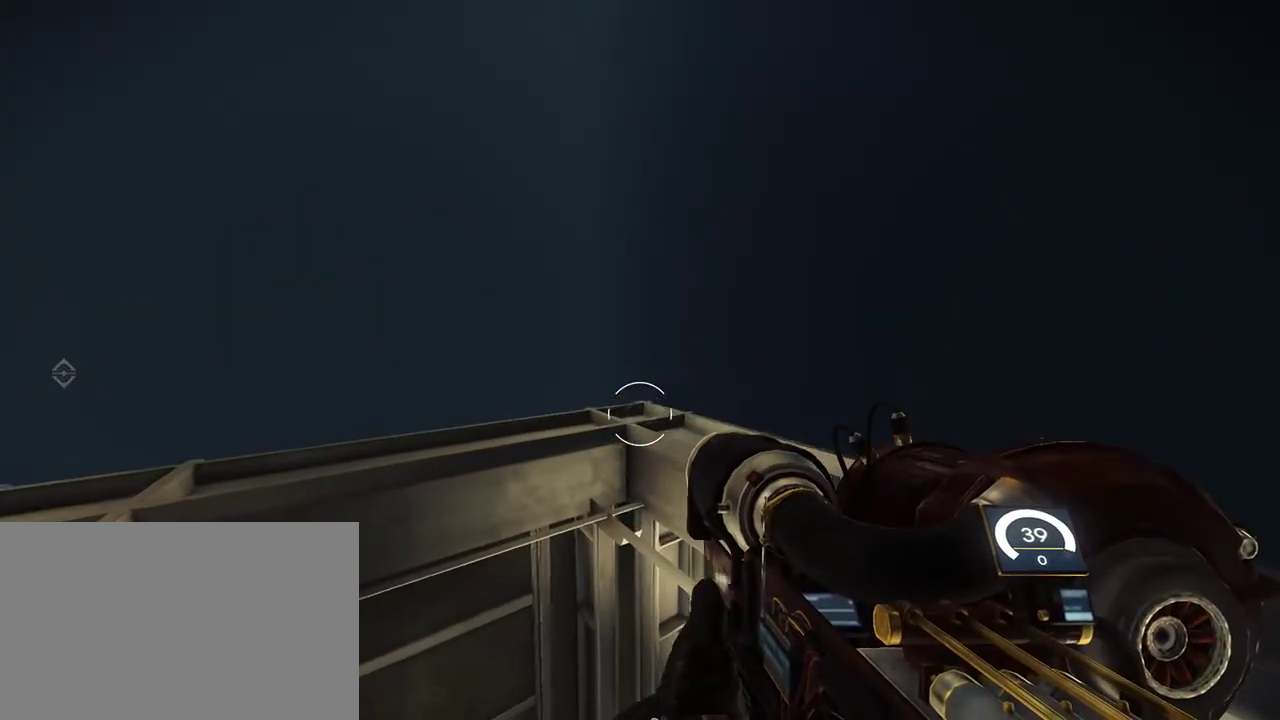
{"keys": ["a", "w"], "mouse": [], "events": [[283, "a", "down"], [283, "w", "down"]]}